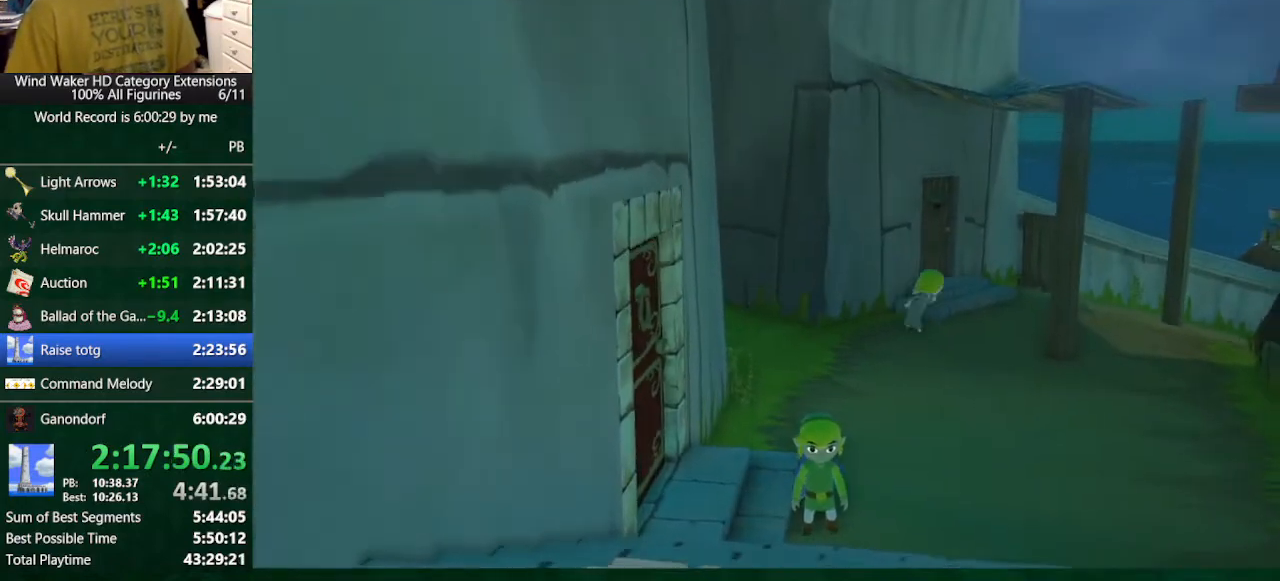
Gameplay with a controller (Nintendo layout); each line is a JSON object with the inputs held at the frame after it. "button_events" lists button changes between this image and that frame as [ms after this image, input, new state], when the widget could be followed in between (sticks are given only as held states). Not read: L3 R3.
{"buttons": [], "left_stick": "center", "right_stick": "down", "button_events": [[267, "L2", "down"], [500, "L2", "up"]]}
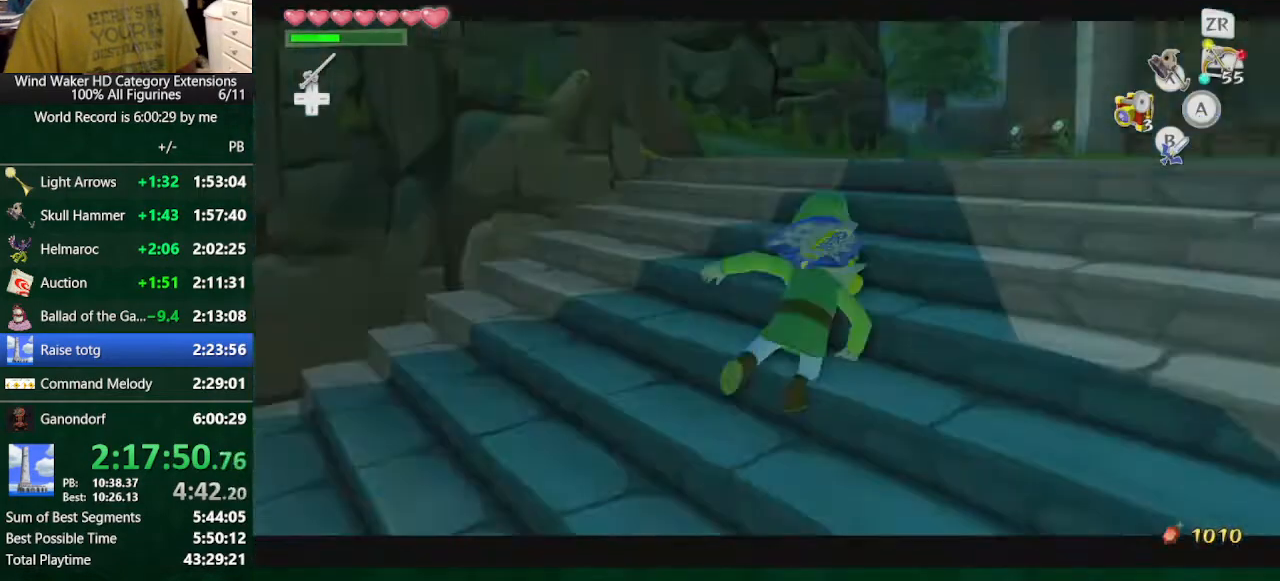
{"buttons": ["R1"], "left_stick": "center", "right_stick": "center", "button_events": [[467, "R1", "down"]]}
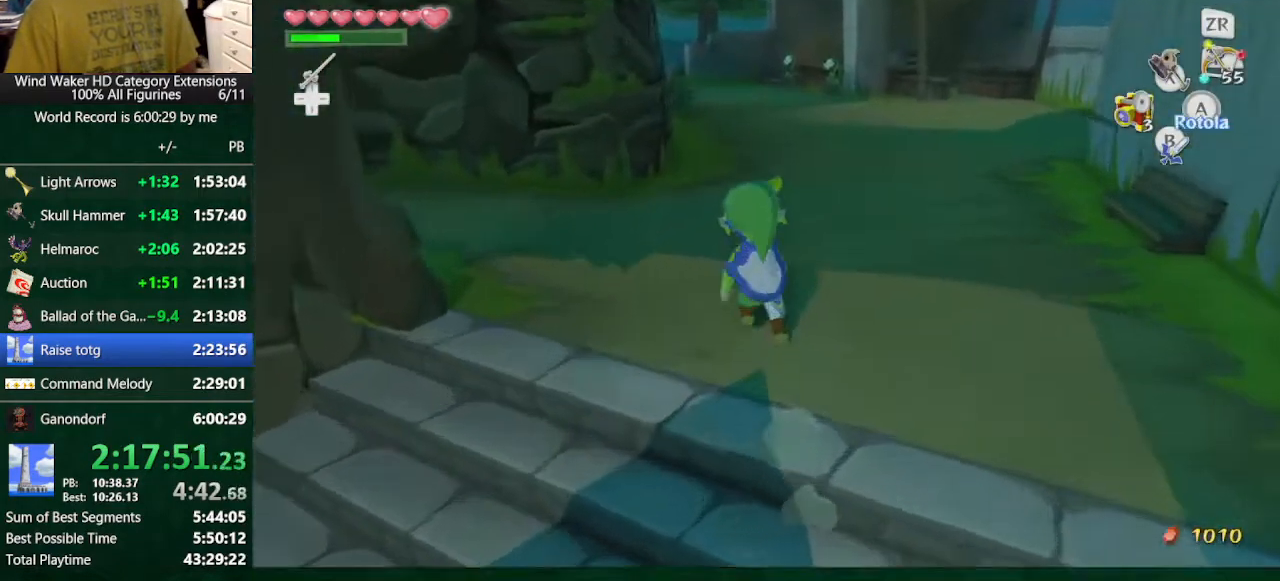
{"buttons": [], "left_stick": "center", "right_stick": "center", "button_events": [[67, "R1", "up"], [400, "START", "down"], [500, "START", "up"]]}
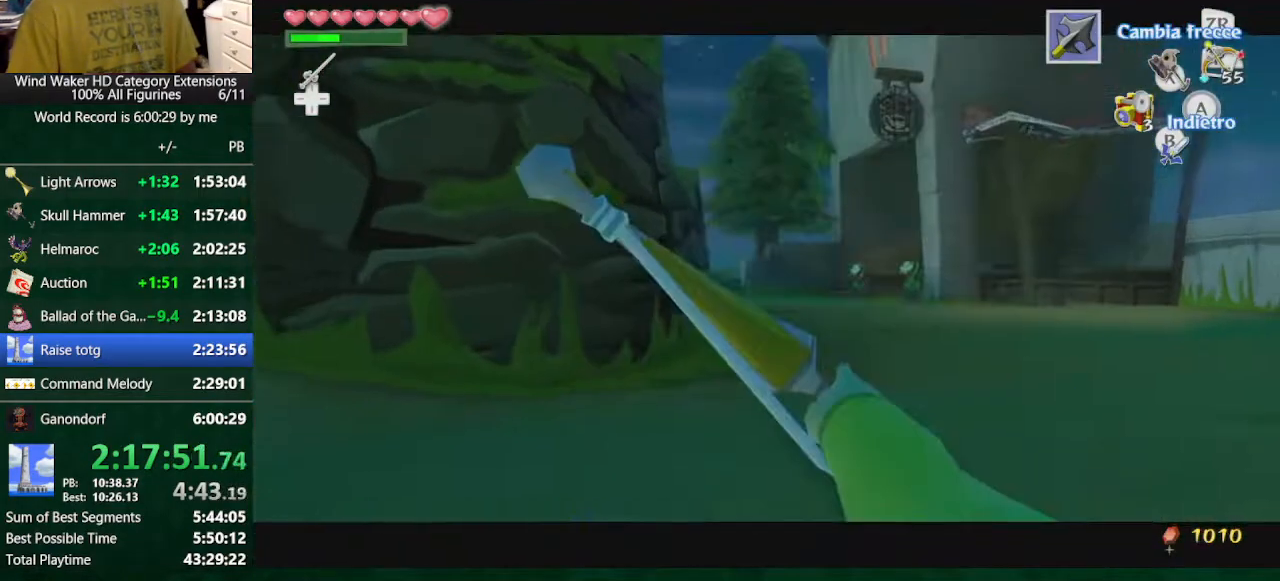
{"buttons": [], "left_stick": "center", "right_stick": "center", "button_events": []}
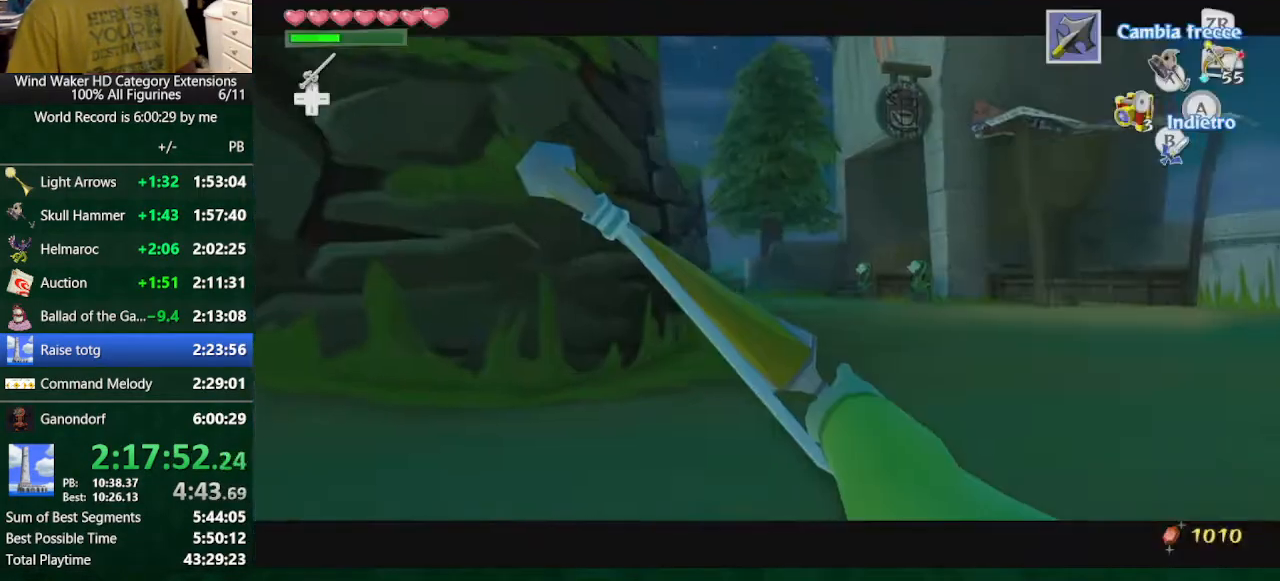
{"buttons": [], "left_stick": "up-left", "right_stick": "center", "button_events": [[400, "X", "down"], [500, "X", "up"]]}
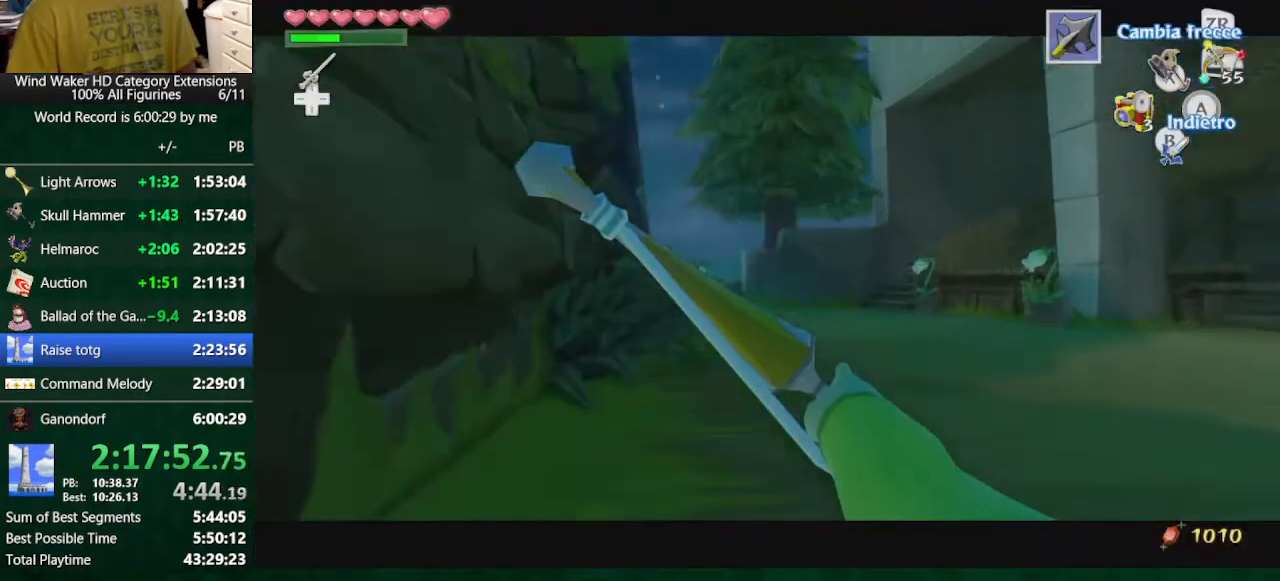
{"buttons": [], "left_stick": "up-left", "right_stick": "left", "button_events": []}
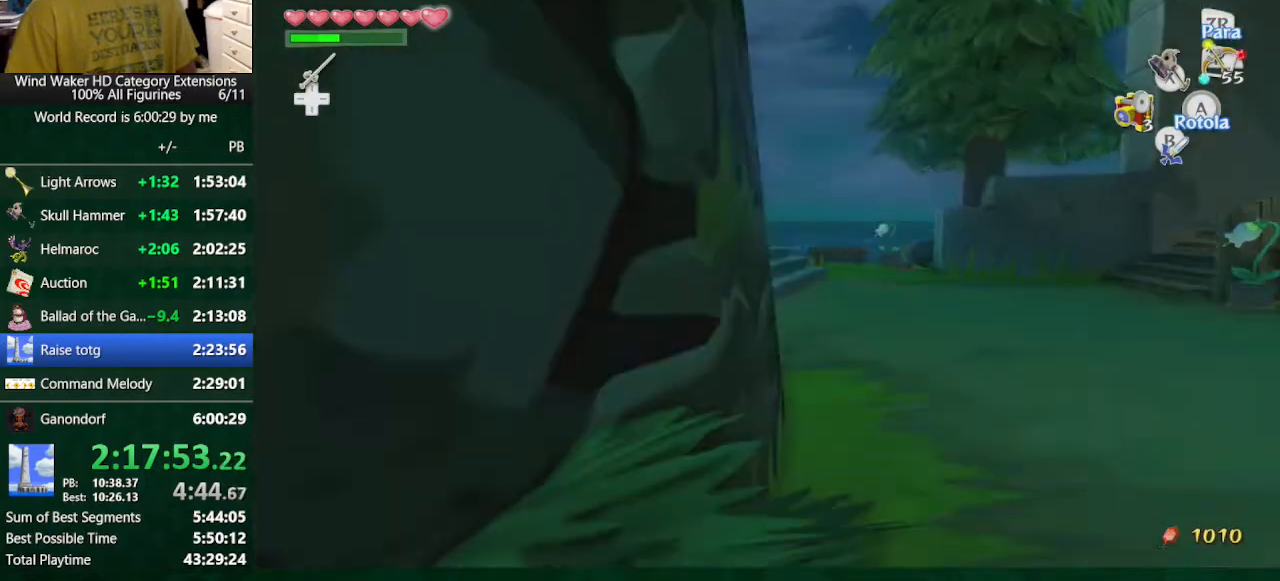
{"buttons": [], "left_stick": "up", "right_stick": "left", "button_events": [[100, "A", "down"], [200, "A", "up"]]}
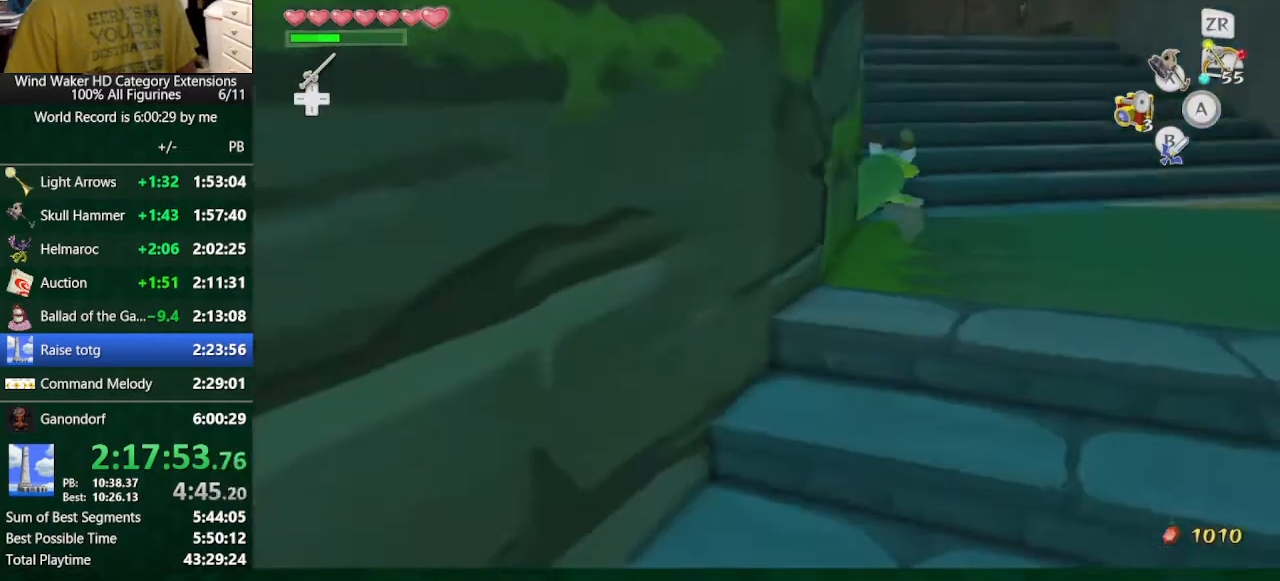
{"buttons": [], "left_stick": "up-left", "right_stick": "left", "button_events": []}
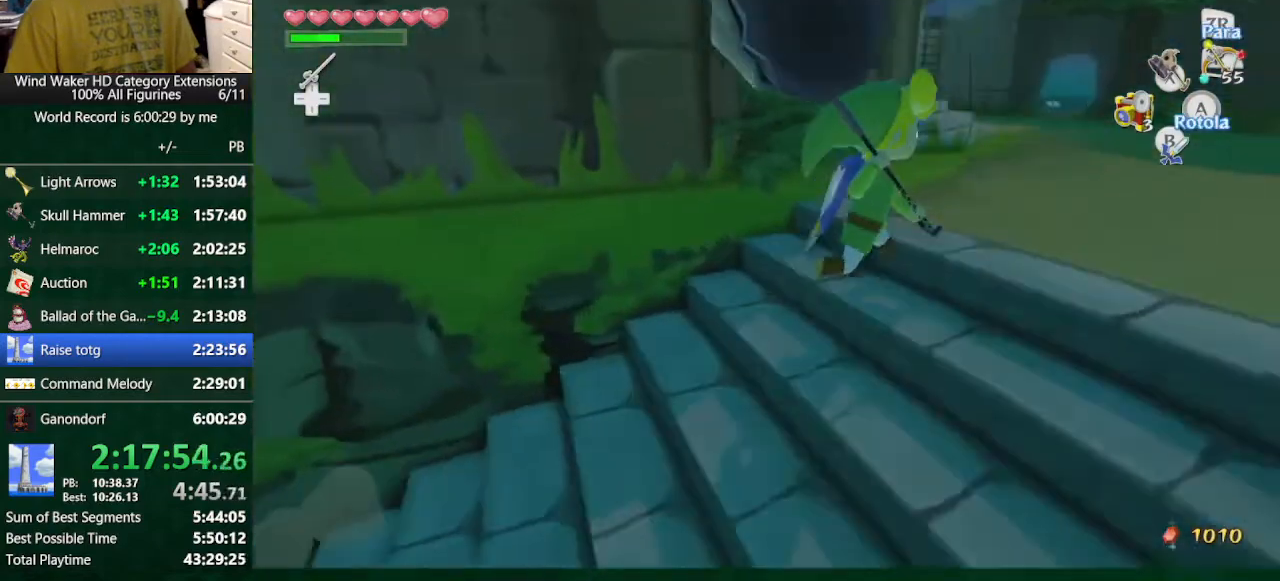
{"buttons": [], "left_stick": "up-left", "right_stick": "center", "button_events": []}
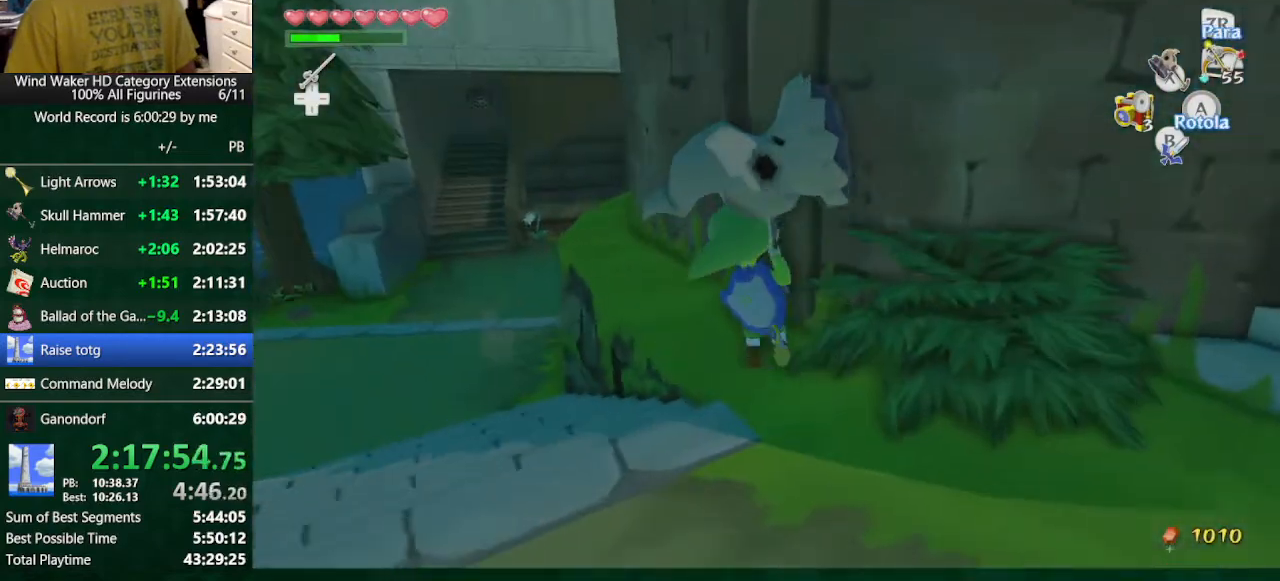
{"buttons": ["A"], "left_stick": "up", "right_stick": "down-right", "button_events": [[500, "A", "down"]]}
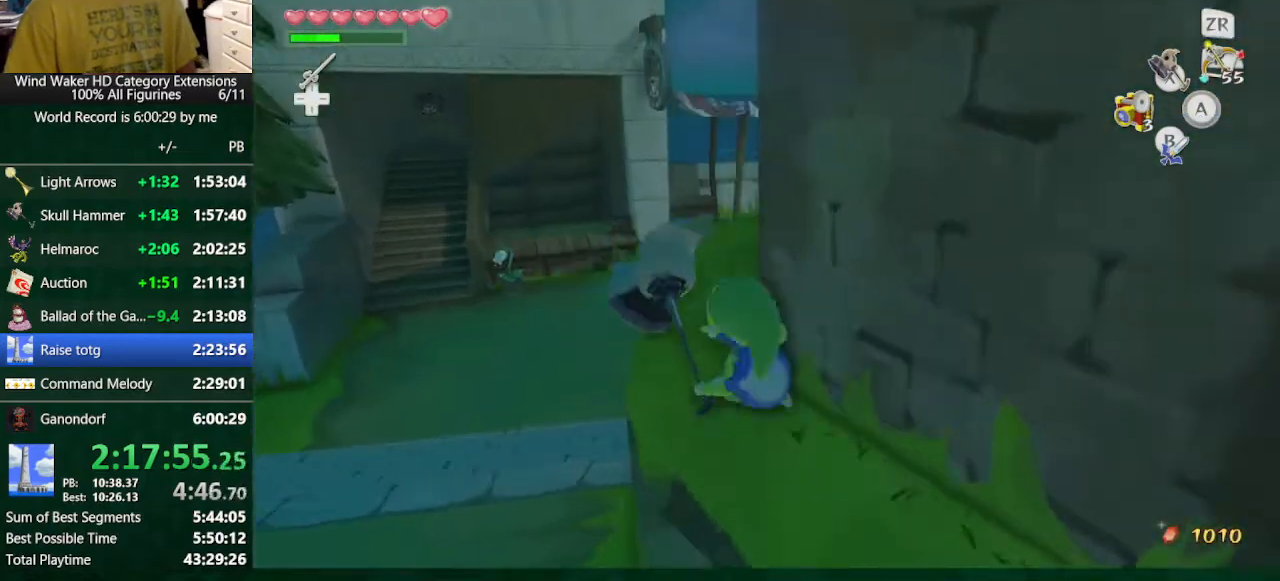
{"buttons": [], "left_stick": "up", "right_stick": "right", "button_events": [[133, "A", "up"]]}
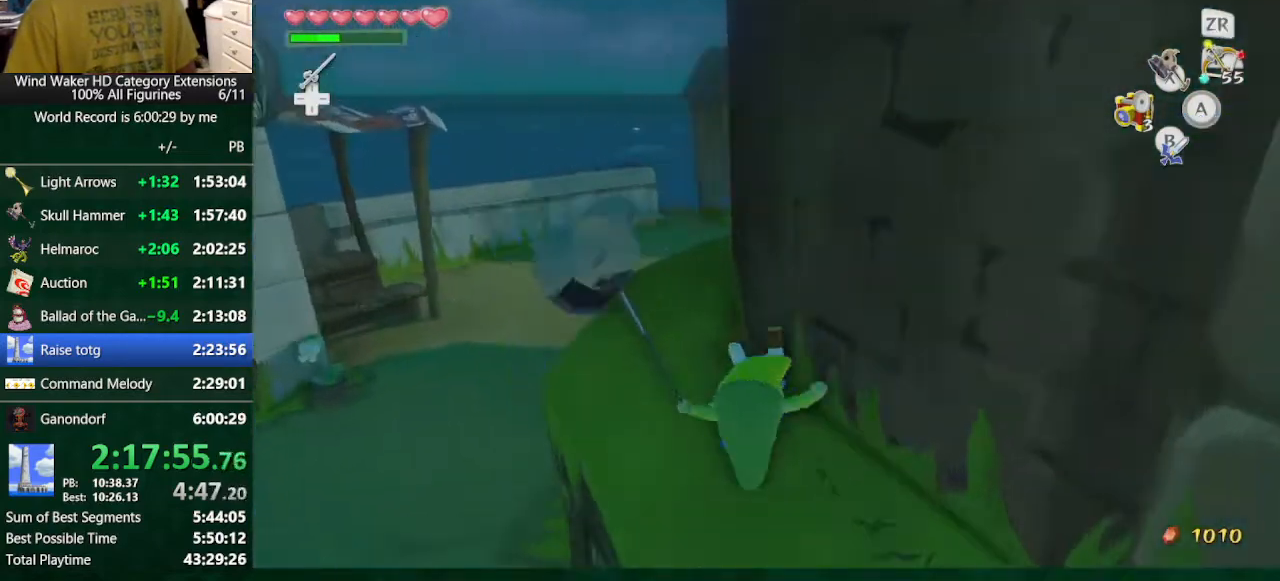
{"buttons": [], "left_stick": "up-right", "right_stick": "down-right", "button_events": []}
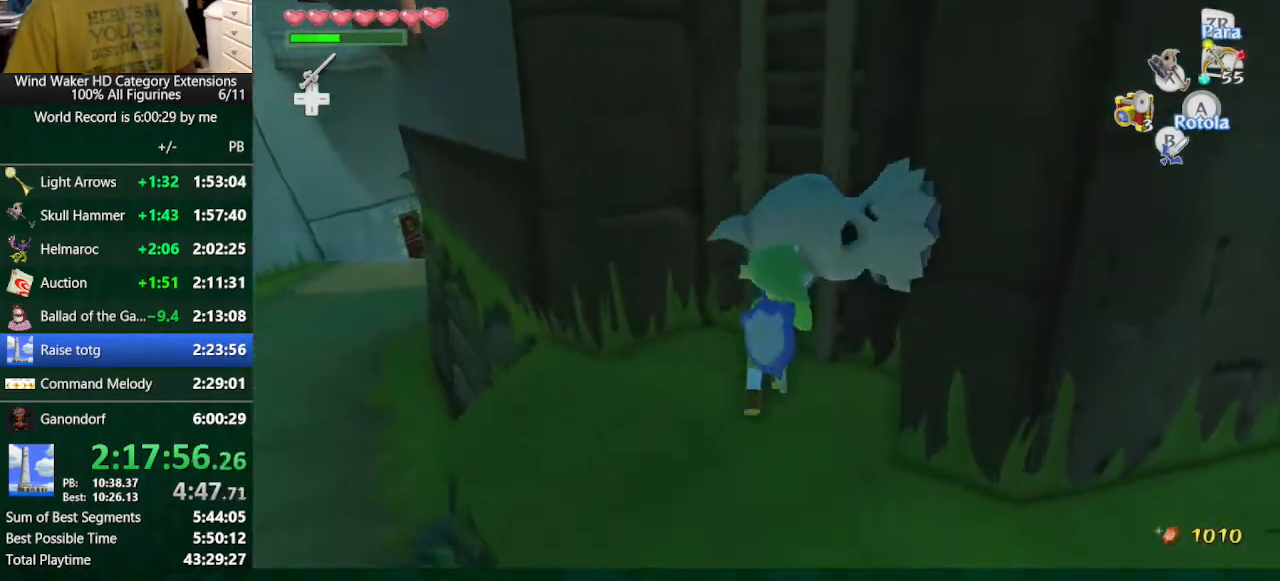
{"buttons": [], "left_stick": "up", "right_stick": "center", "button_events": []}
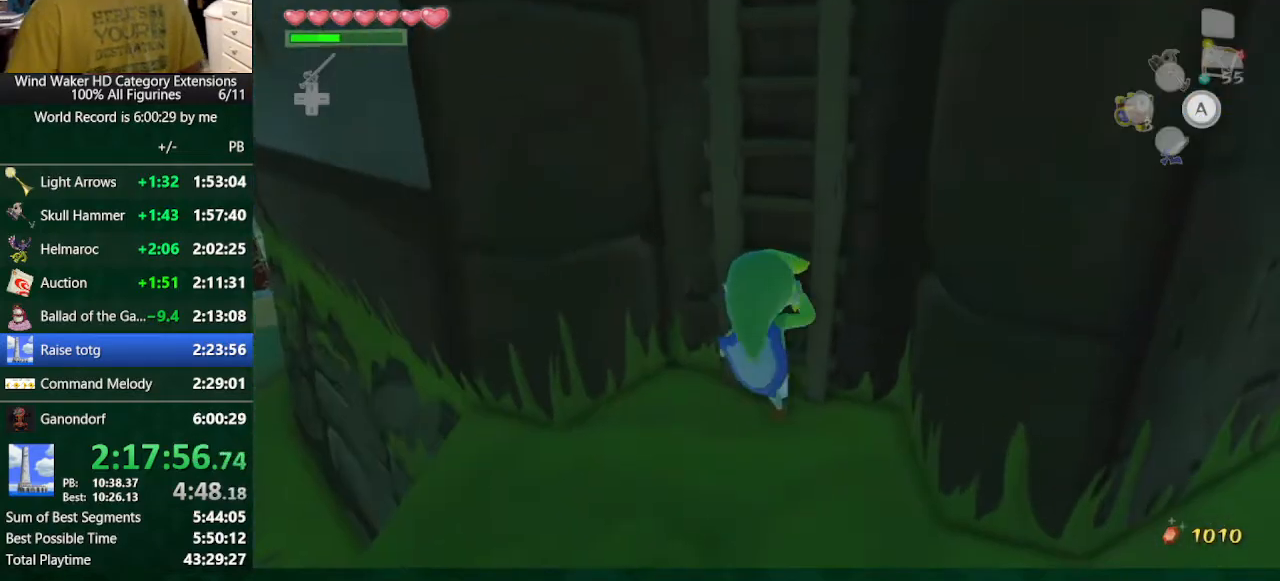
{"buttons": [], "left_stick": "up", "right_stick": "center", "button_events": []}
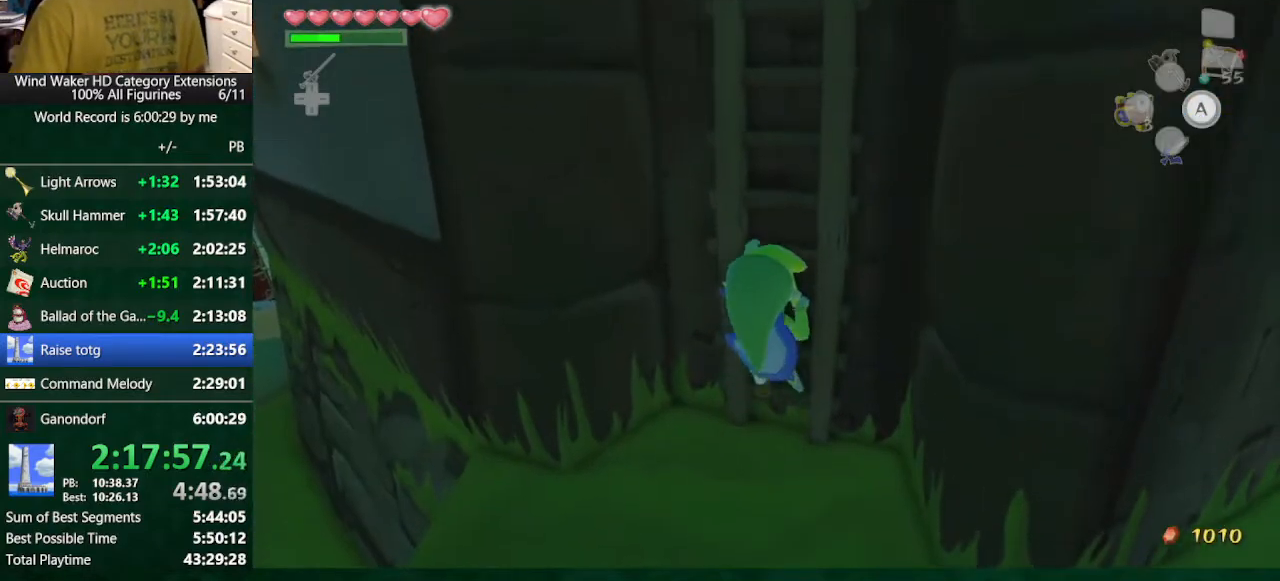
{"buttons": [], "left_stick": "up", "right_stick": "center", "button_events": []}
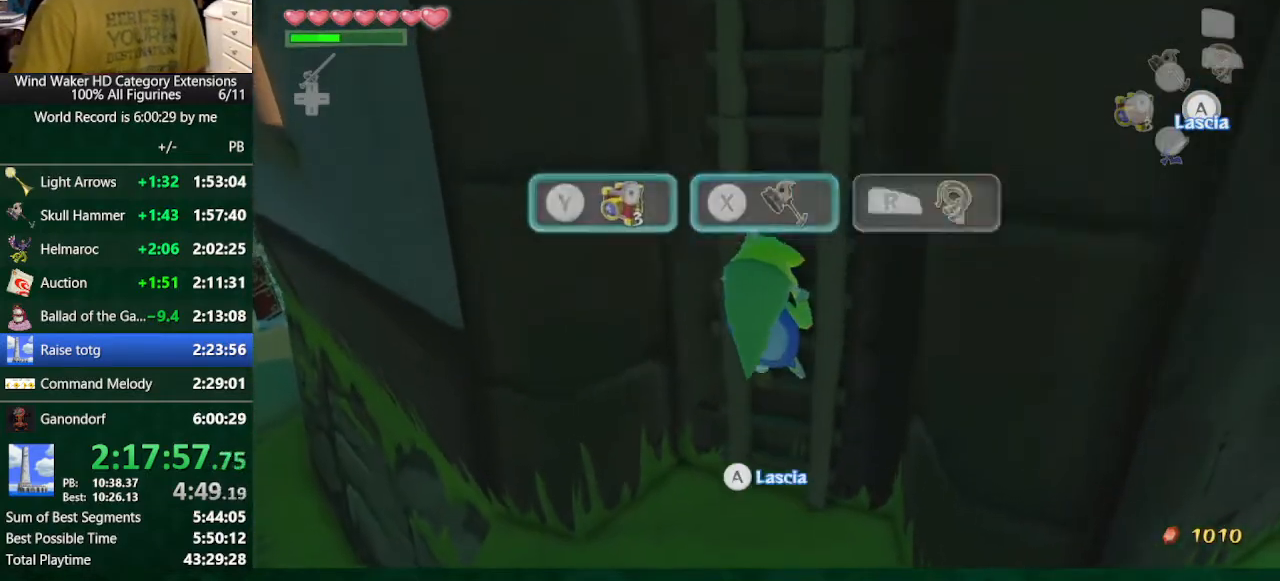
{"buttons": [], "left_stick": "up", "right_stick": "center", "button_events": []}
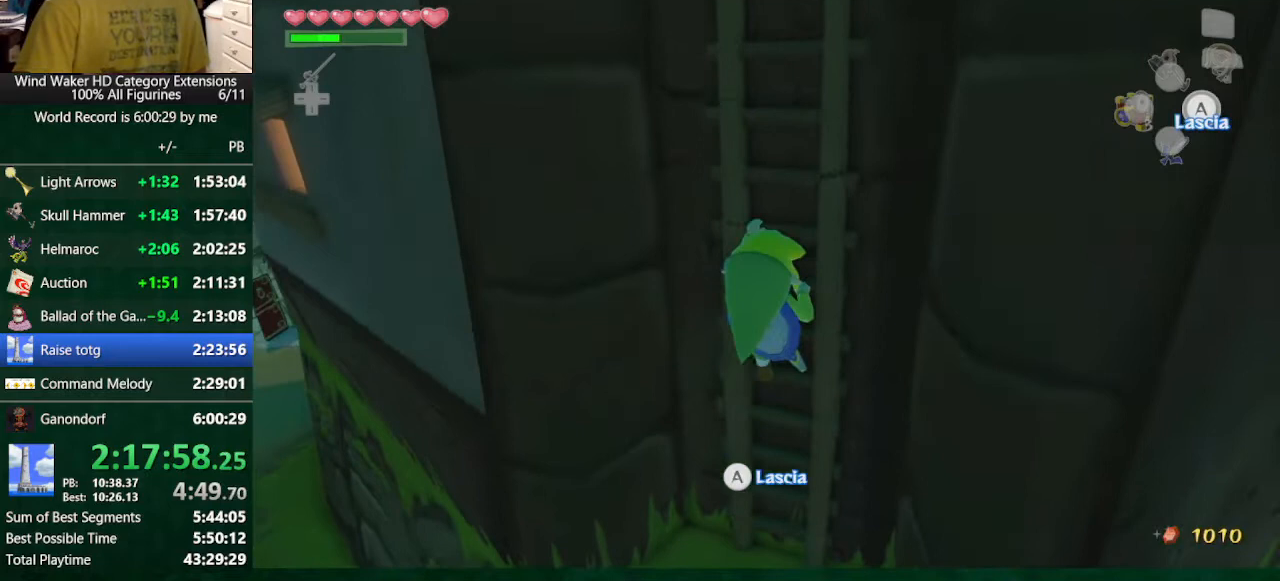
{"buttons": [], "left_stick": "up", "right_stick": "center", "button_events": []}
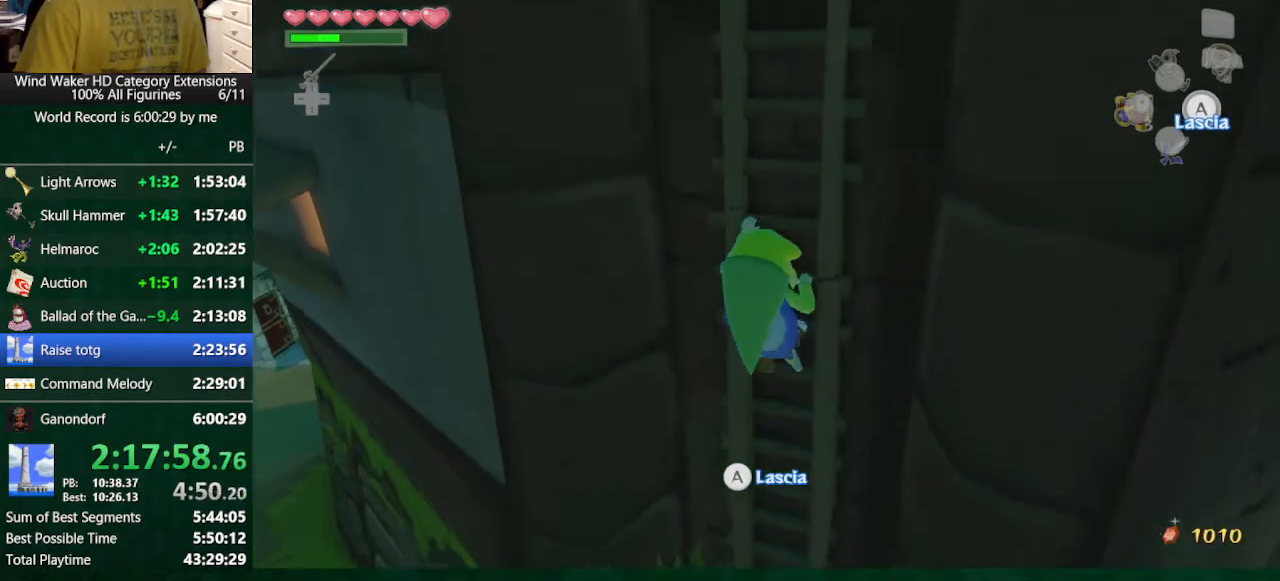
{"buttons": [], "left_stick": "up", "right_stick": "center", "button_events": []}
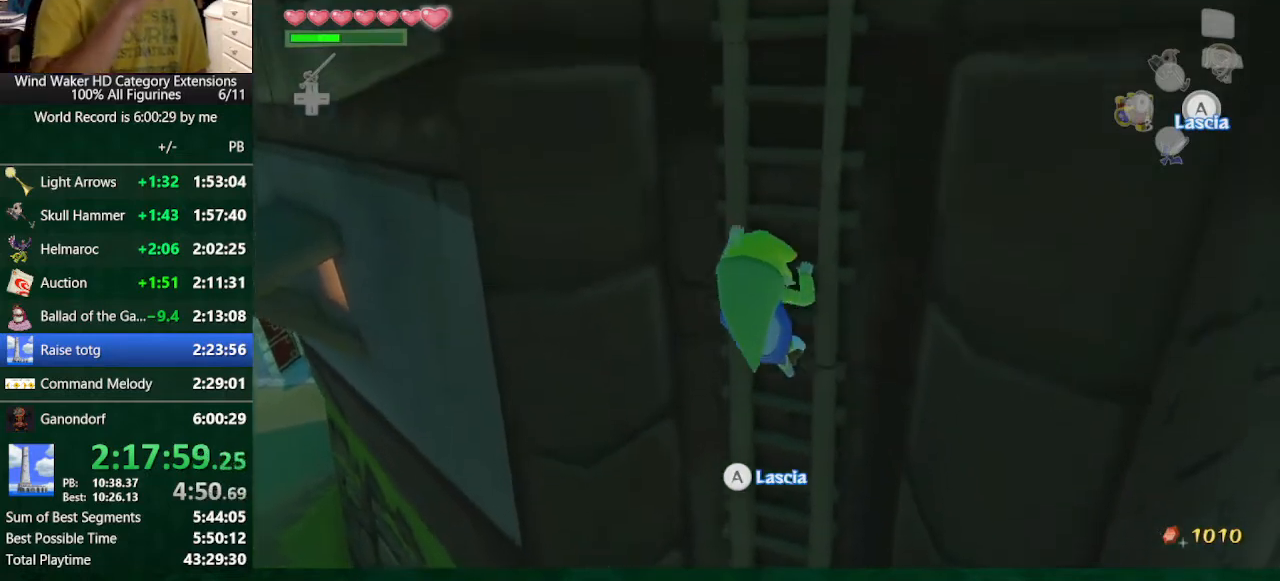
{"buttons": [], "left_stick": "up", "right_stick": "center", "button_events": []}
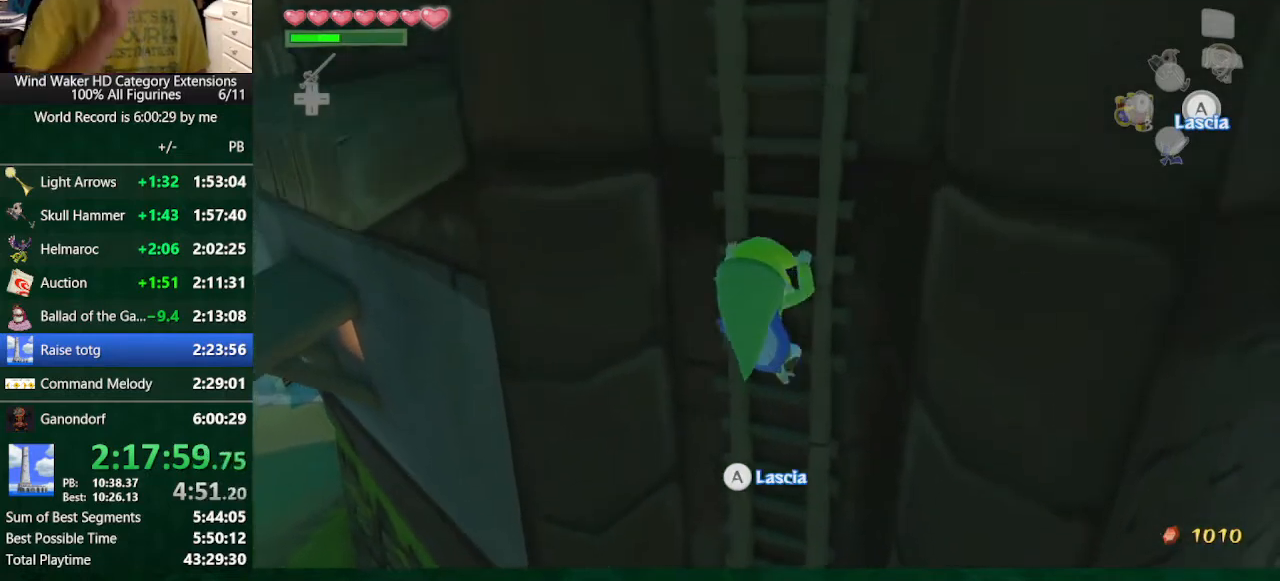
{"buttons": [], "left_stick": "up", "right_stick": "center", "button_events": []}
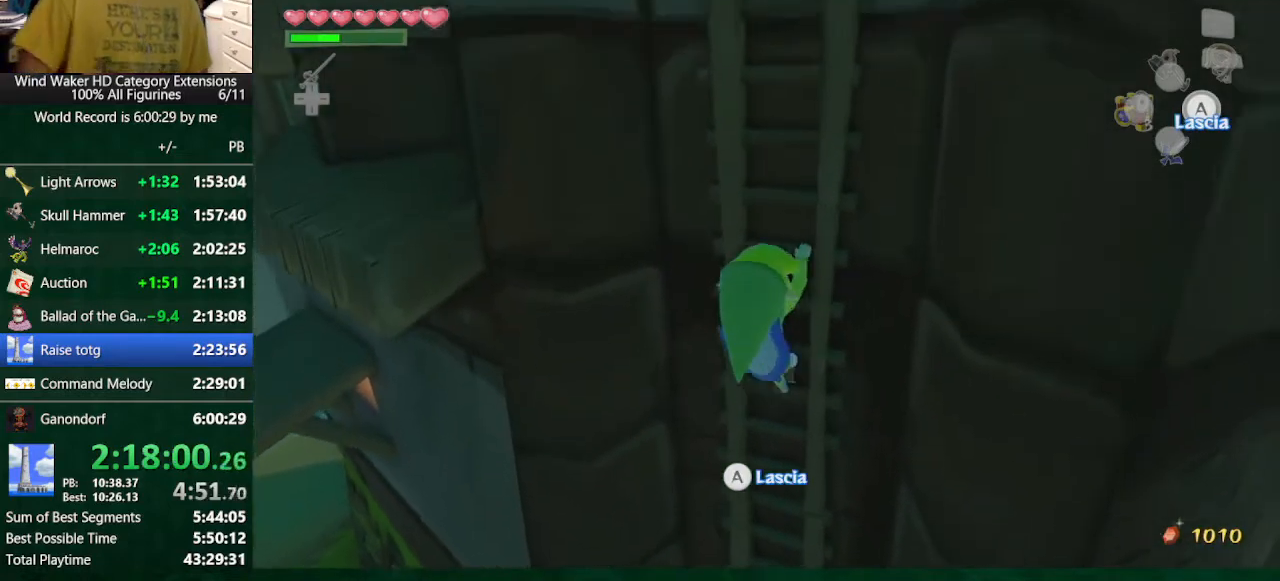
{"buttons": [], "left_stick": "up", "right_stick": "center", "button_events": []}
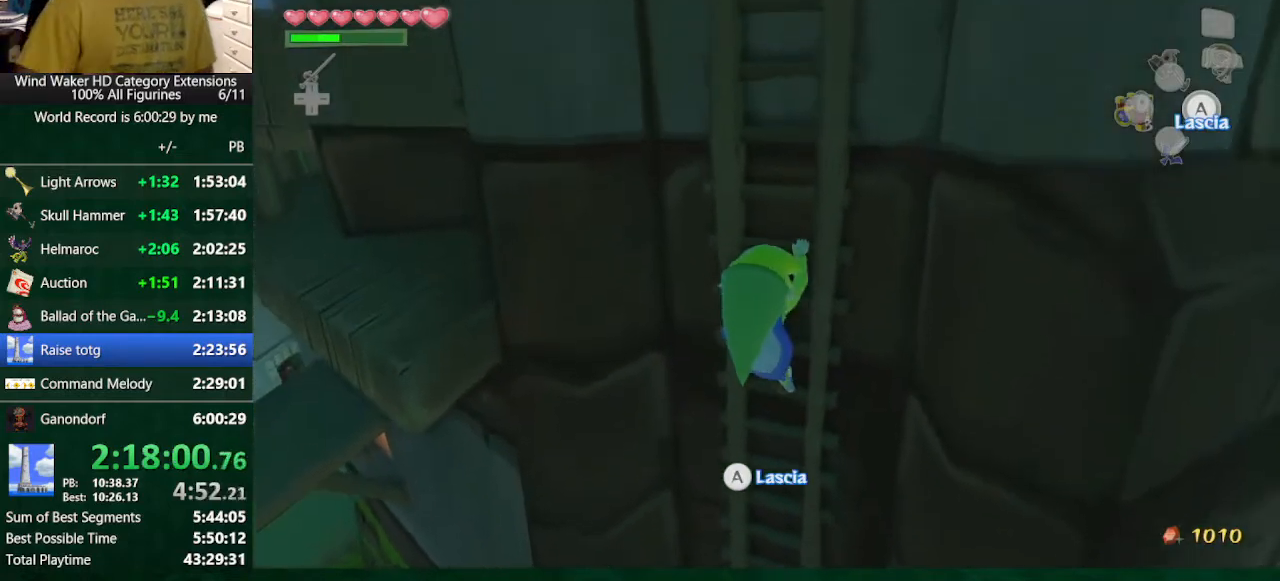
{"buttons": [], "left_stick": "up", "right_stick": "center", "button_events": []}
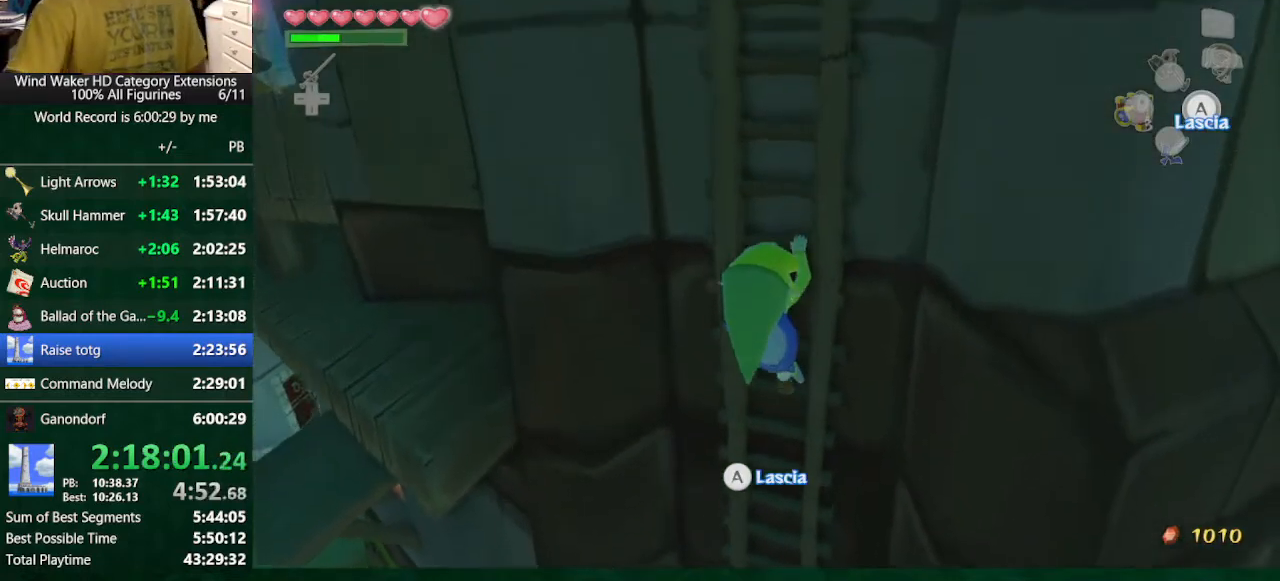
{"buttons": [], "left_stick": "up", "right_stick": "center", "button_events": []}
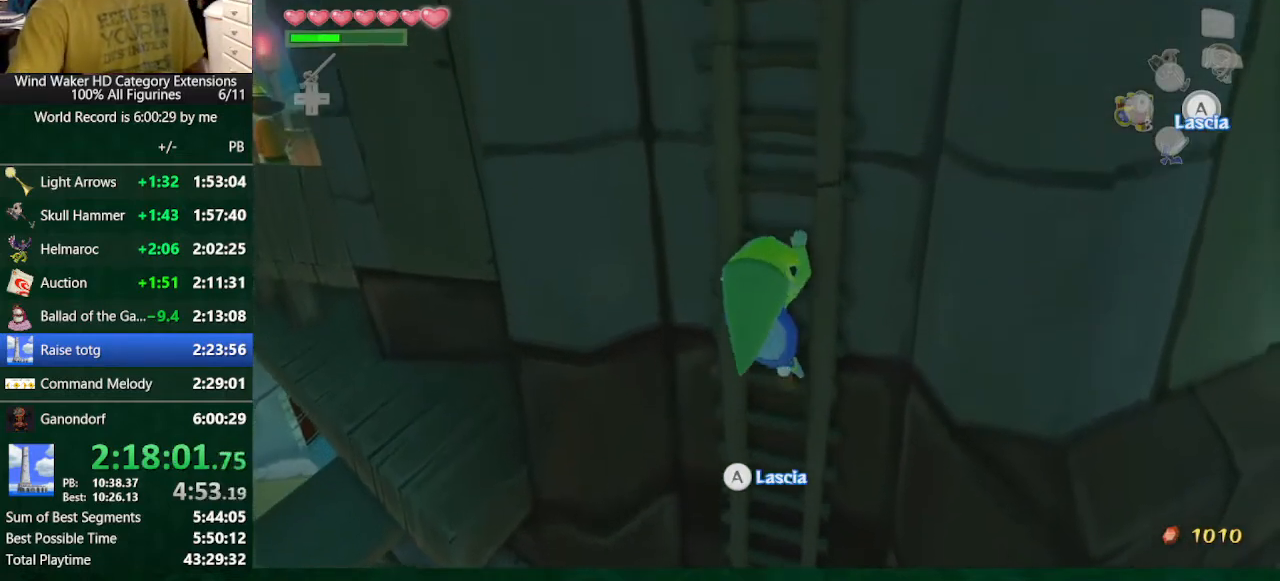
{"buttons": [], "left_stick": "up", "right_stick": "center", "button_events": []}
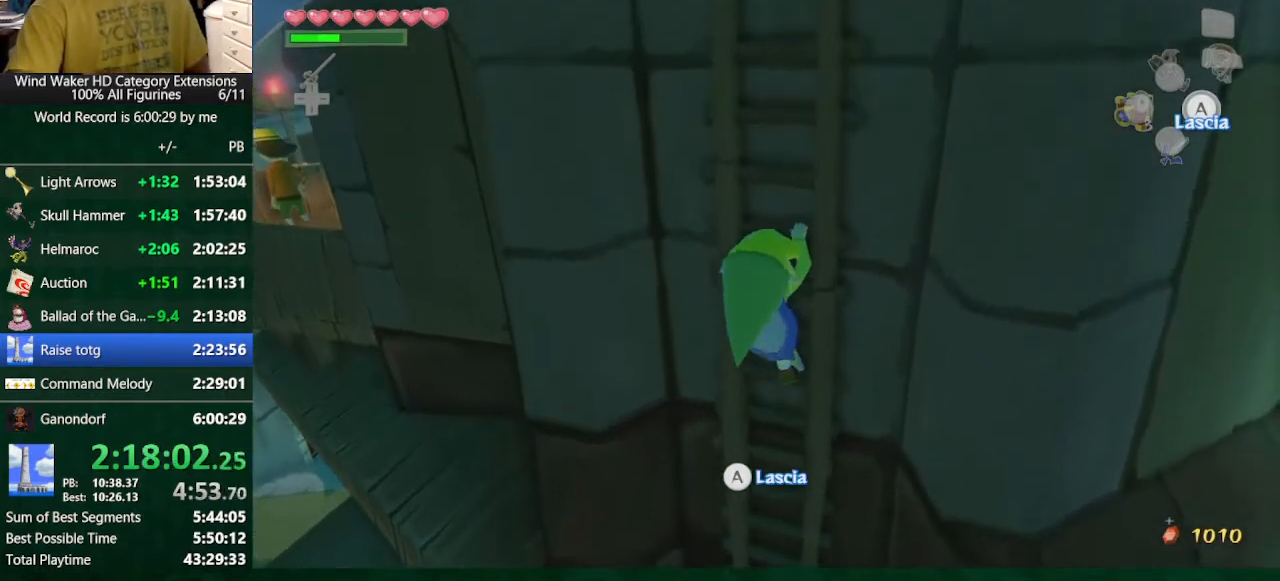
{"buttons": [], "left_stick": "up", "right_stick": "center", "button_events": []}
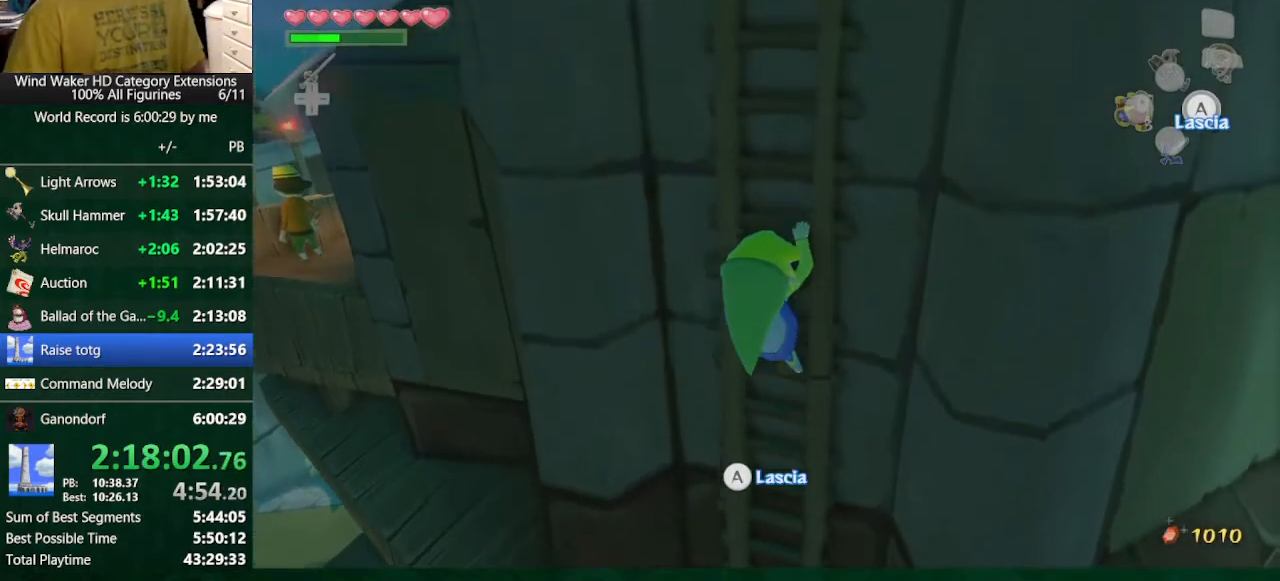
{"buttons": [], "left_stick": "up", "right_stick": "right", "button_events": []}
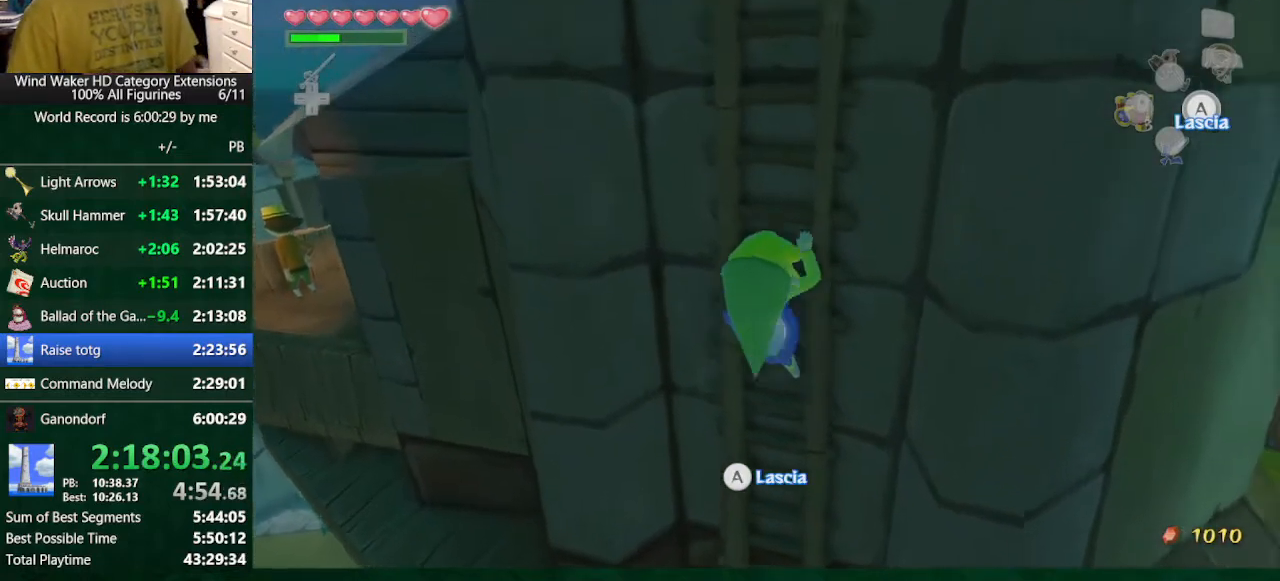
{"buttons": ["L2"], "left_stick": "up", "right_stick": "center", "button_events": [[433, "L2", "down"]]}
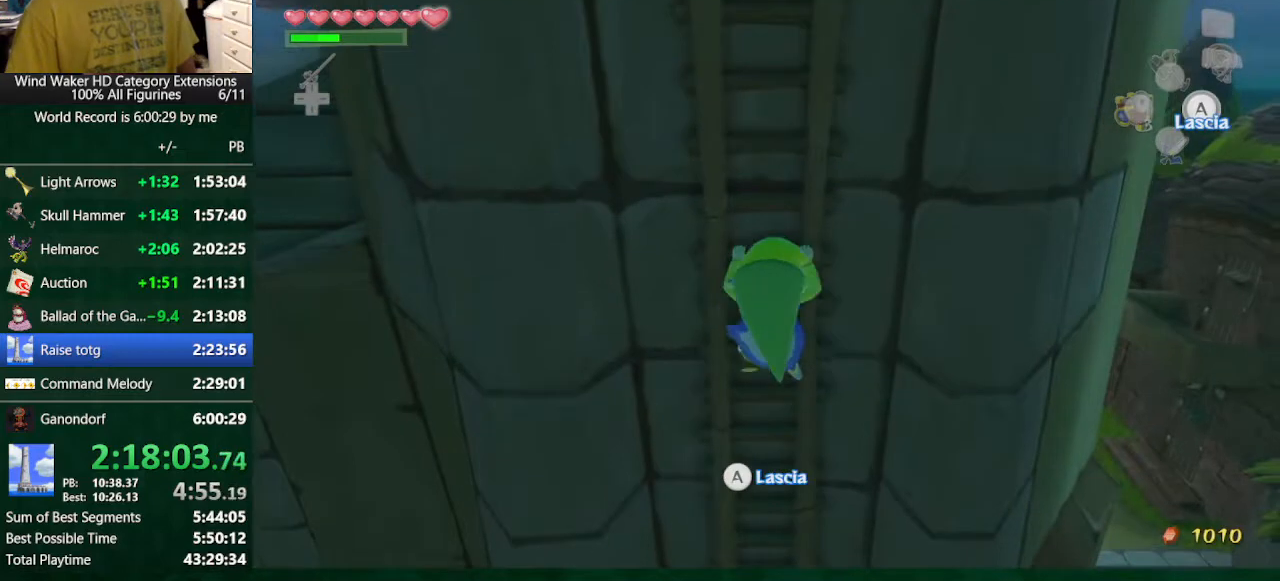
{"buttons": ["L2"], "left_stick": "up", "right_stick": "center", "button_events": []}
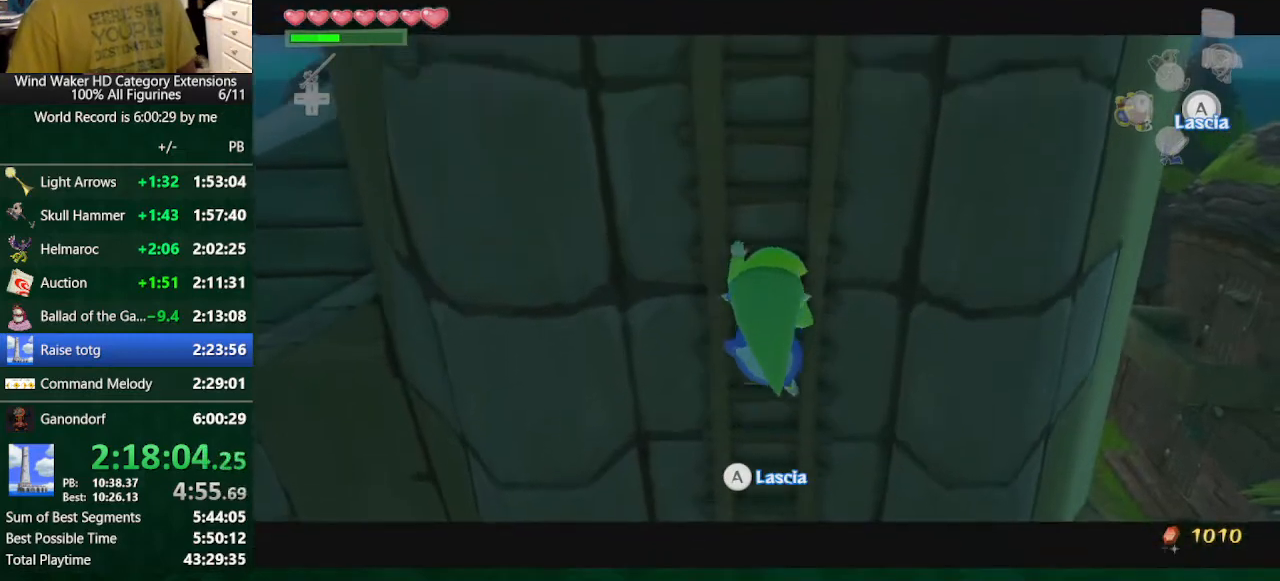
{"buttons": [], "left_stick": "up", "right_stick": "center", "button_events": [[333, "L2", "up"]]}
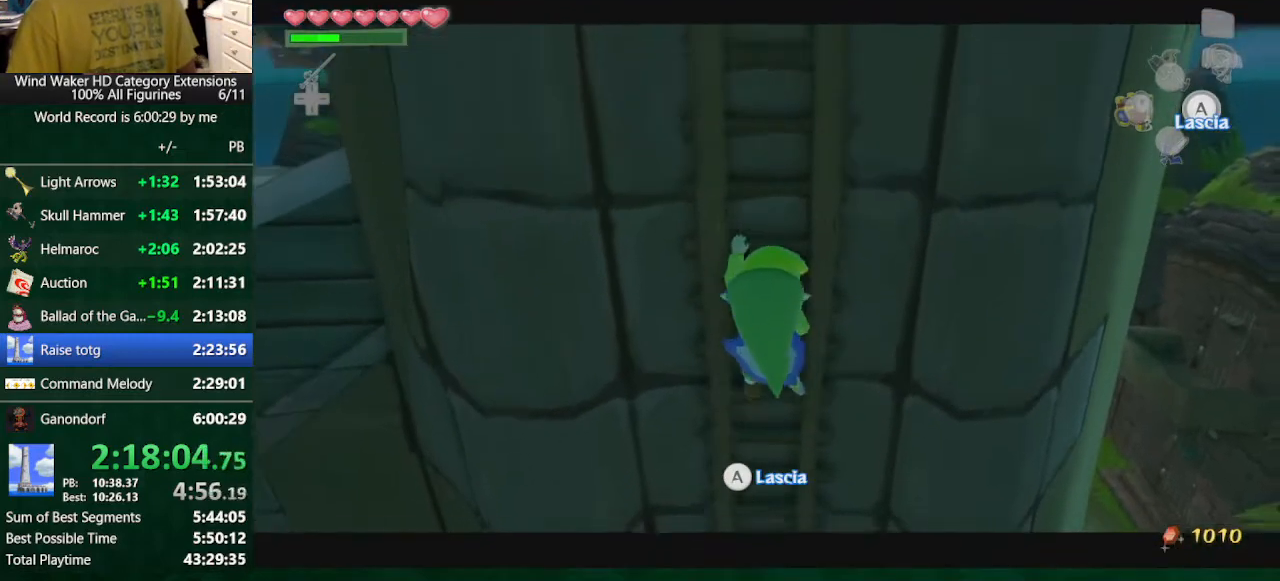
{"buttons": [], "left_stick": "up", "right_stick": "center", "button_events": []}